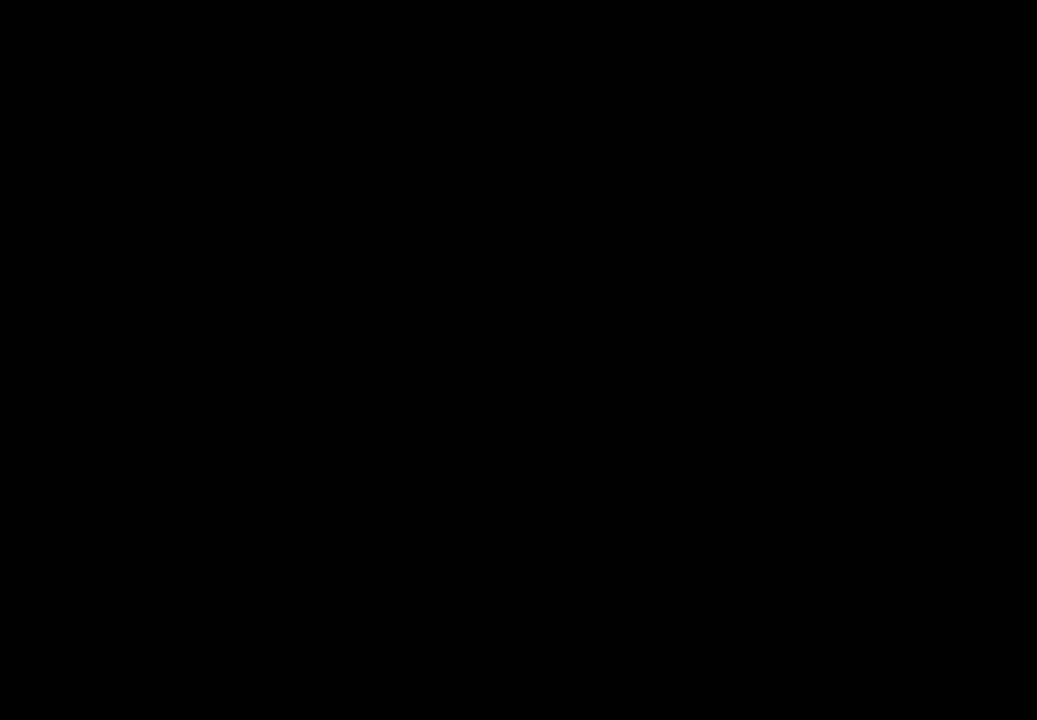
Gameplay with a controller (Nintendo layout); each line is a JSON object with the inputs held at the frame after it. "events" lists button and stick changes between this image and that frame as [ms after this image, input, new state], when the widget could be followed in between. Not read: L1 L3 R1 R3.
{"buttons": ["START"], "events": [[483, "START", "down"]]}
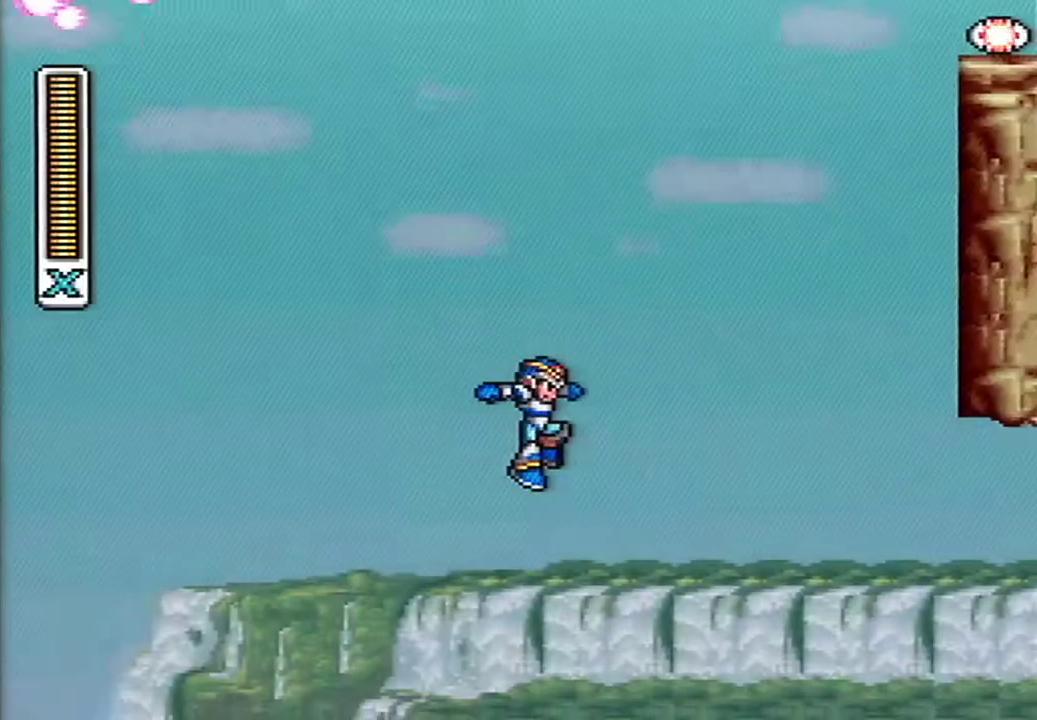
{"buttons": [], "events": [[217, "START", "up"]]}
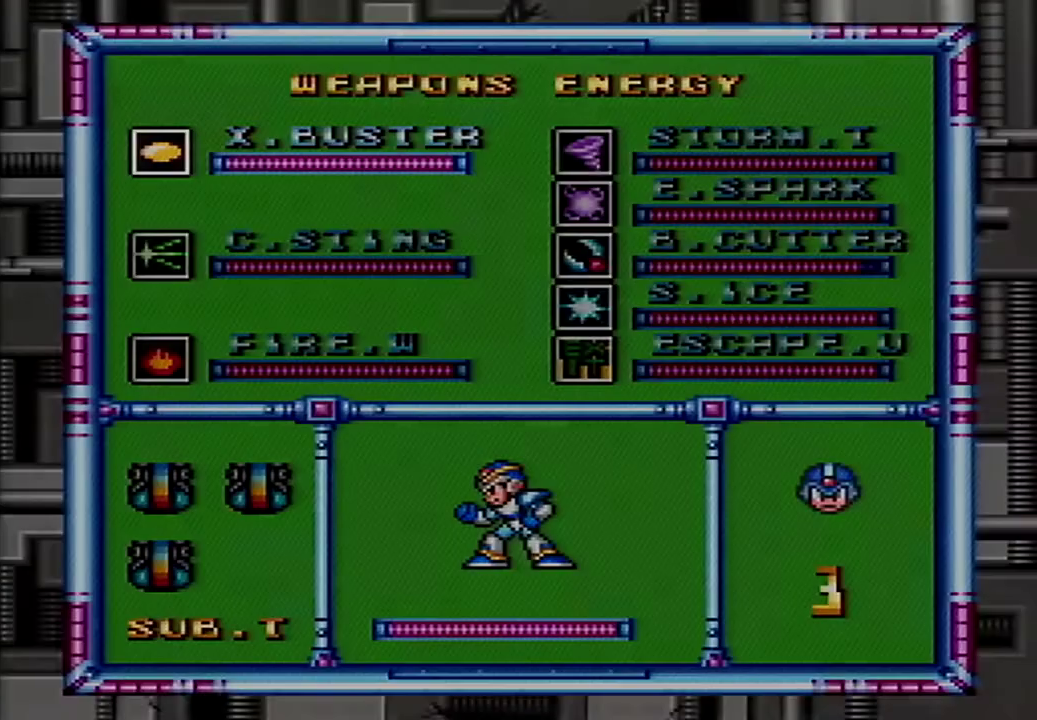
{"buttons": ["DPAD_RIGHT"], "events": [[167, "START", "down"], [200, "DPAD_RIGHT", "down"], [367, "START", "up"]]}
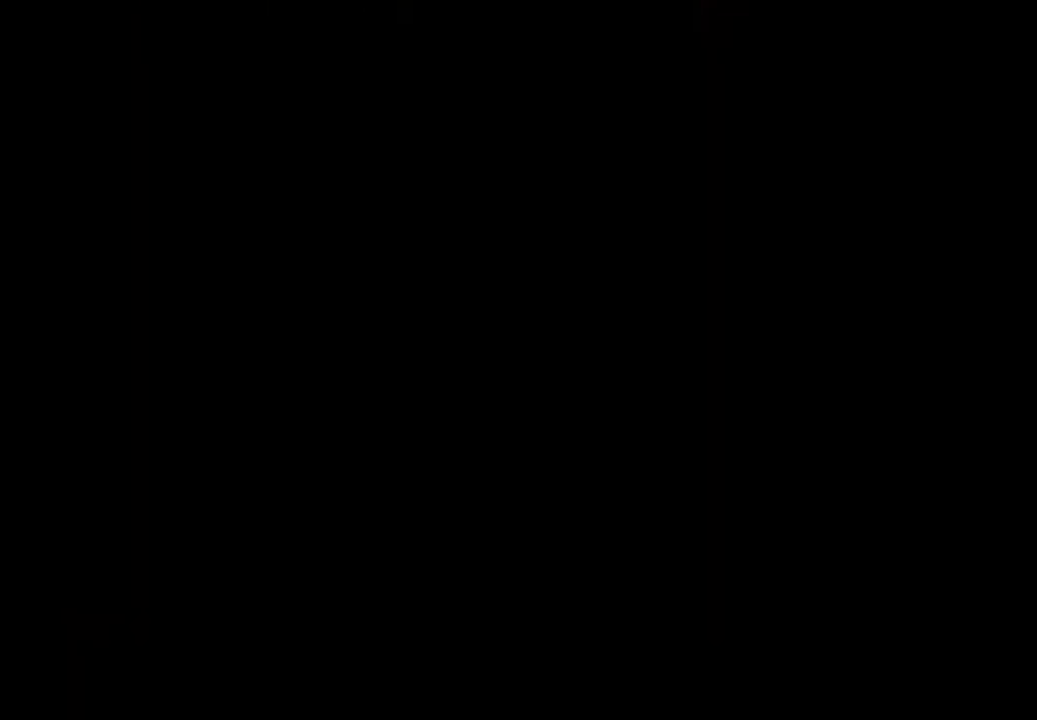
{"buttons": ["DPAD_RIGHT"], "events": []}
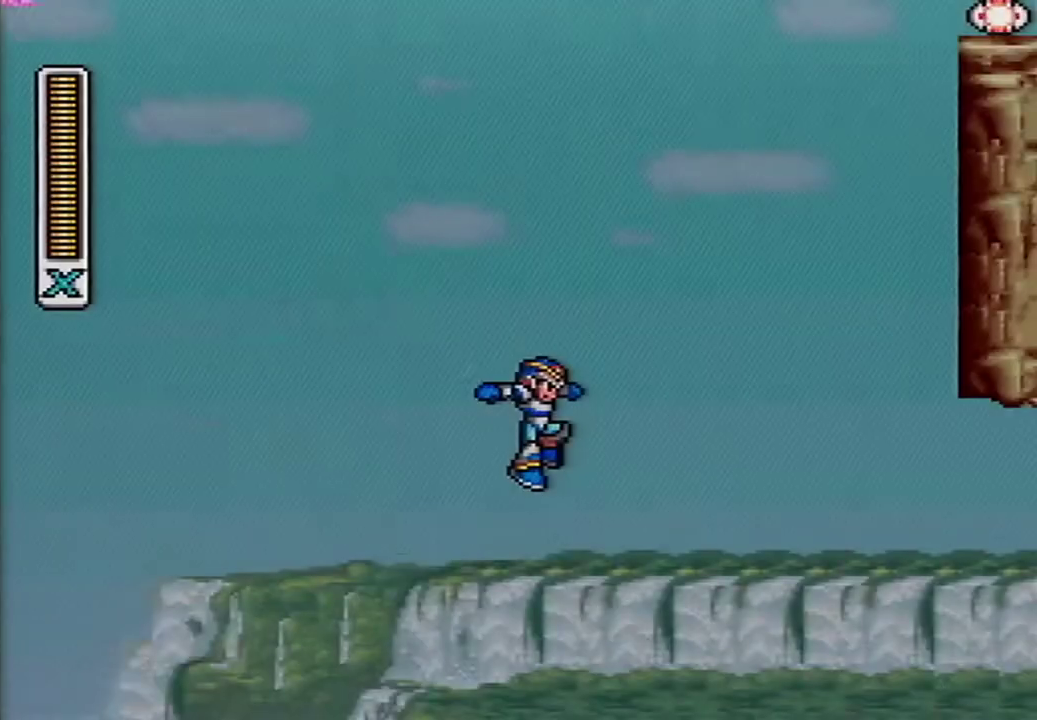
{"buttons": ["DPAD_RIGHT"], "events": []}
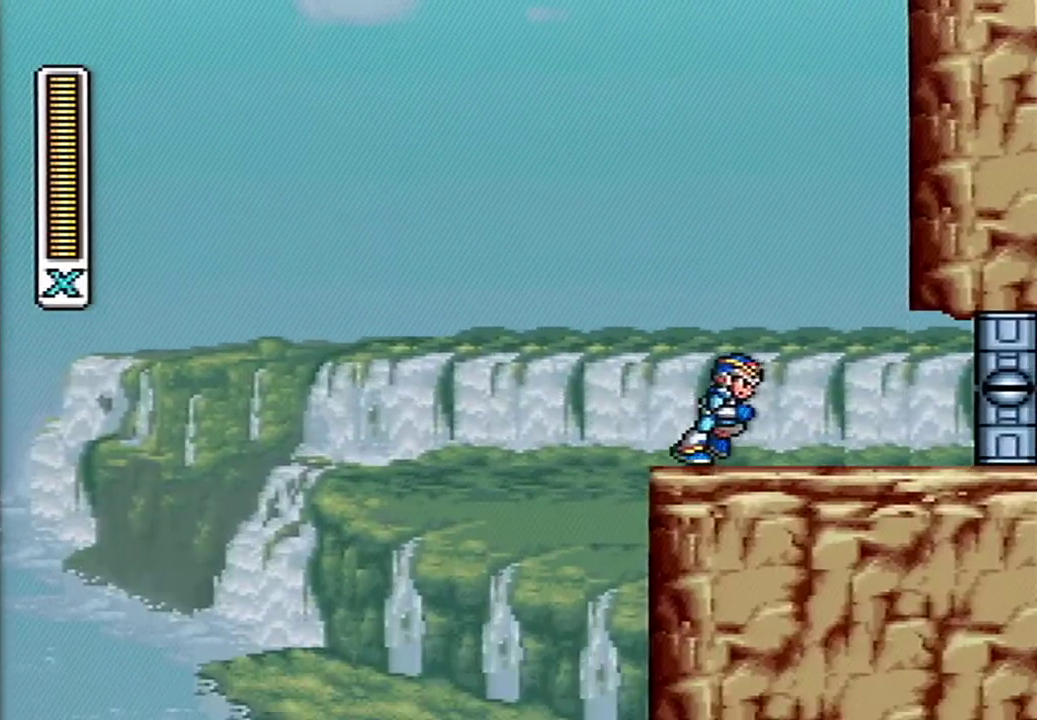
{"buttons": [], "events": [[83, "DPAD_RIGHT", "up"]]}
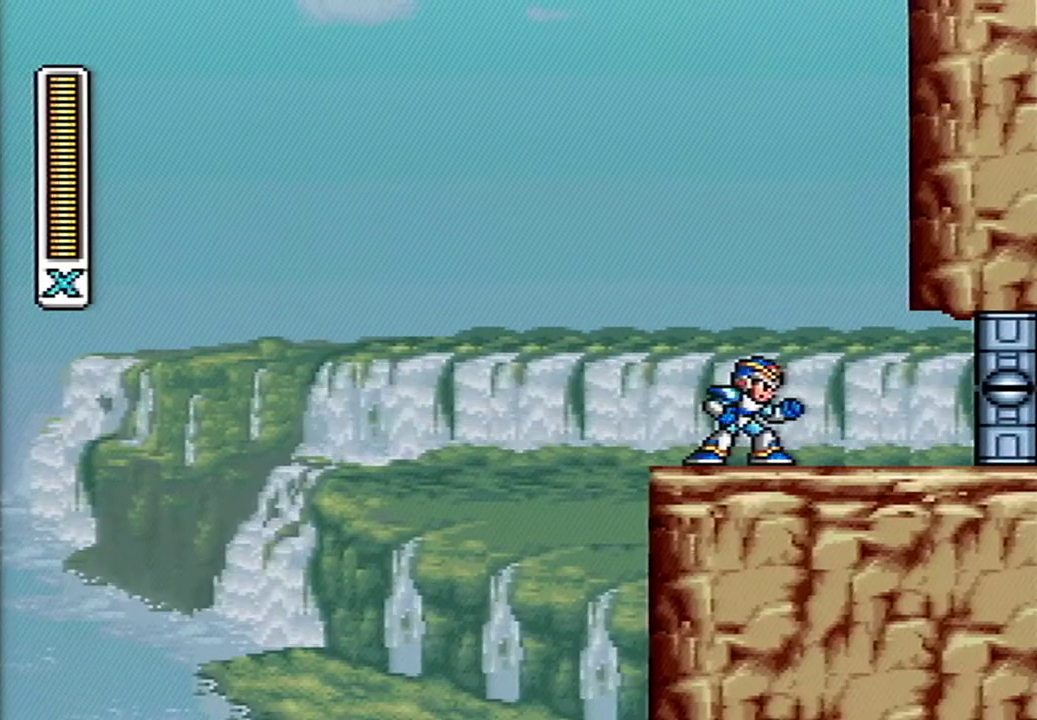
{"buttons": [], "events": []}
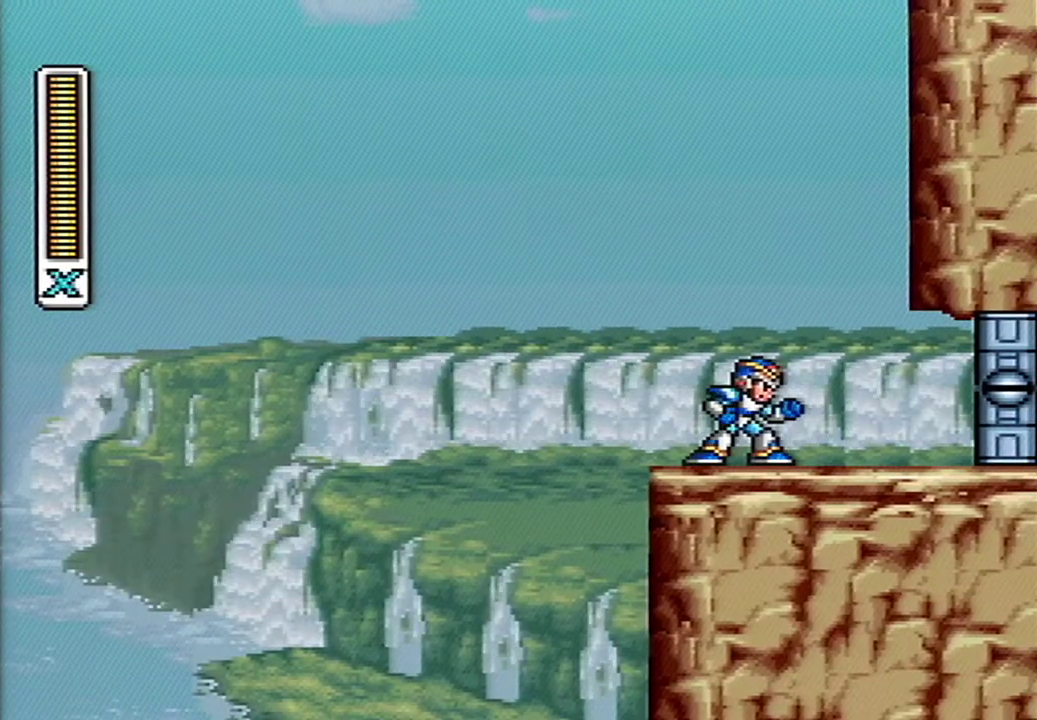
{"buttons": [], "events": []}
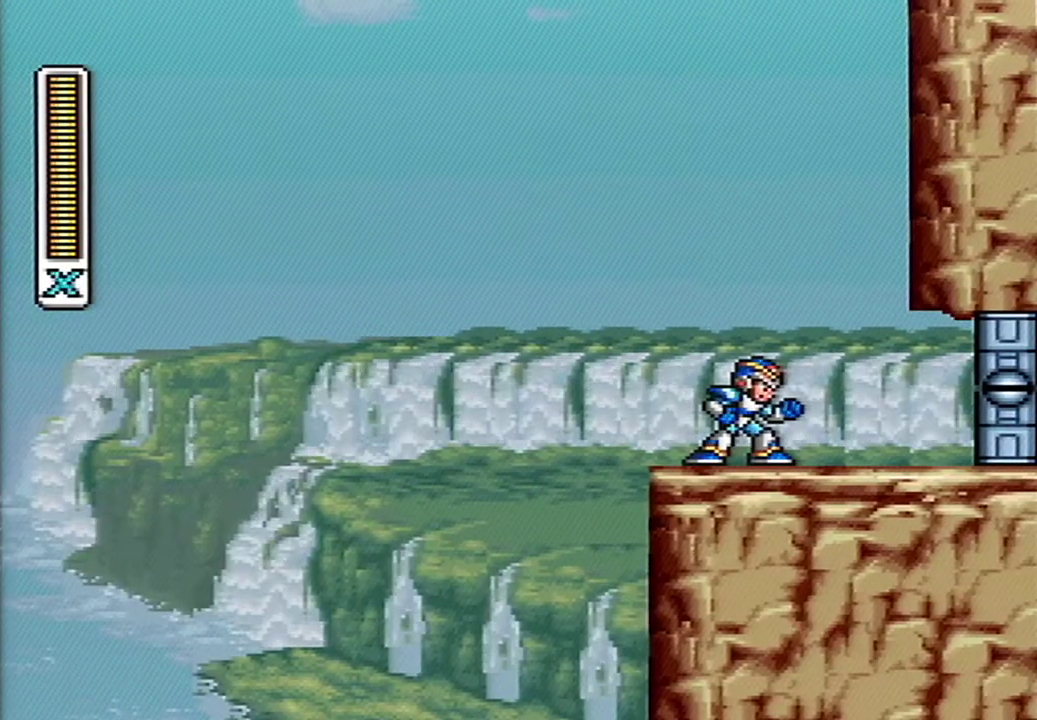
{"buttons": [], "events": []}
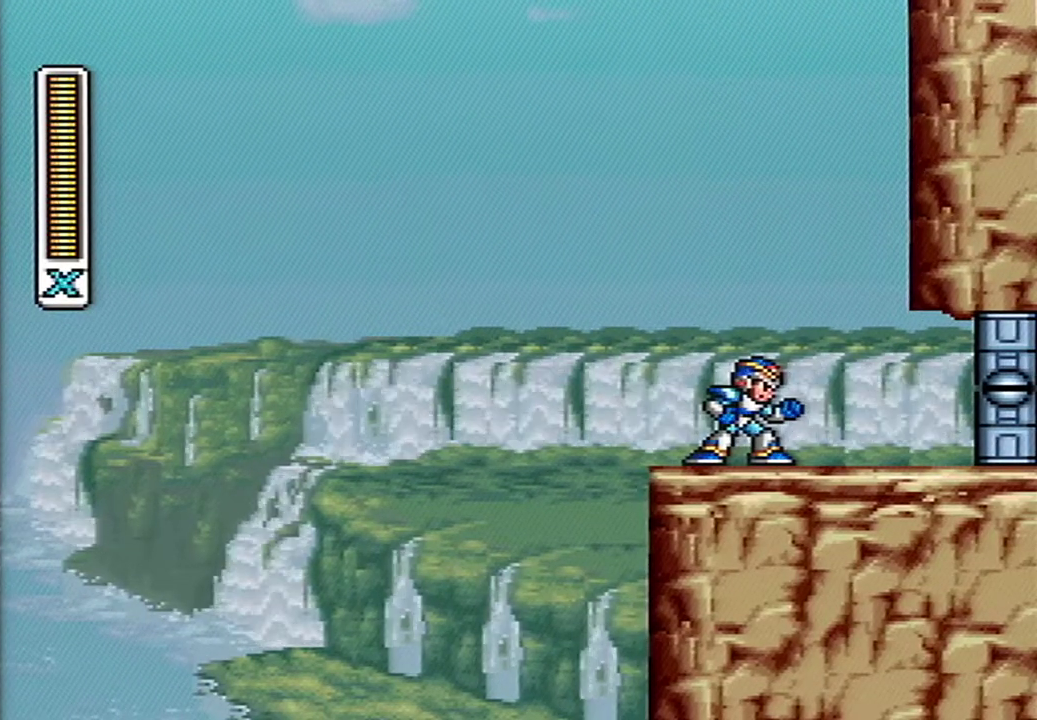
{"buttons": ["Y"], "events": [[483, "Y", "down"]]}
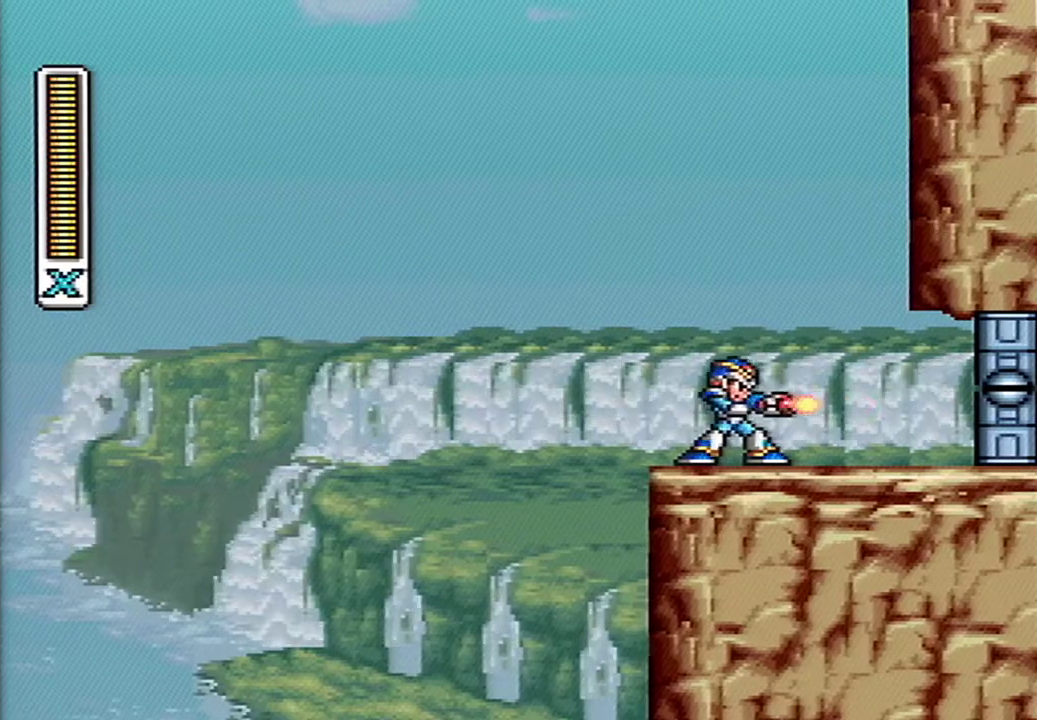
{"buttons": ["Y"], "events": []}
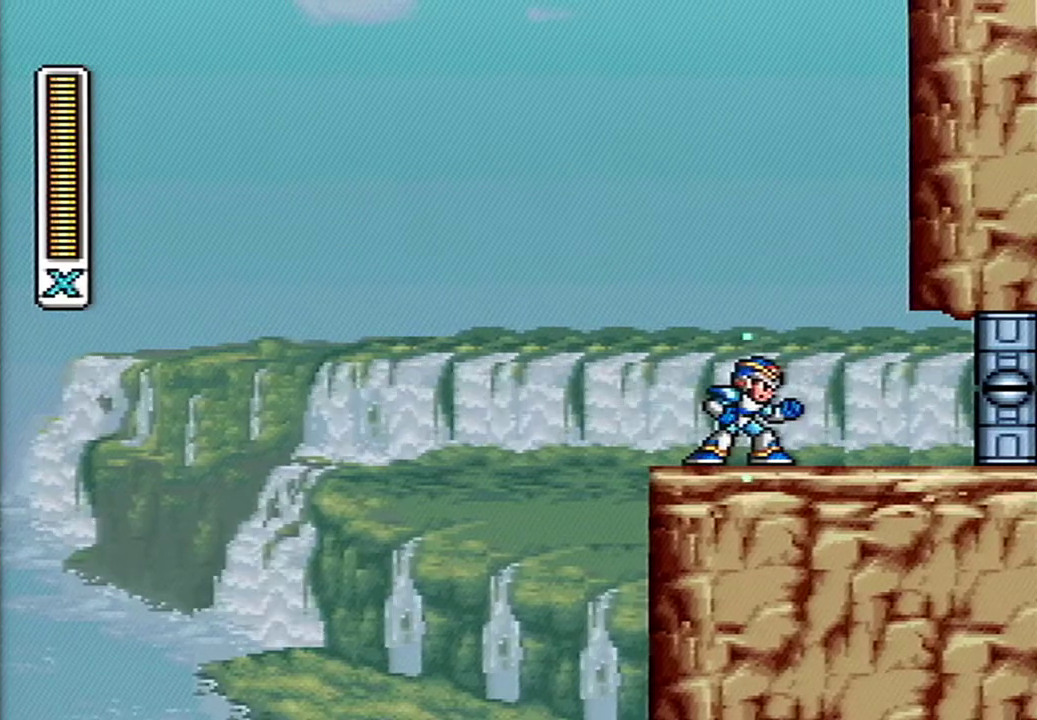
{"buttons": ["Y"], "events": []}
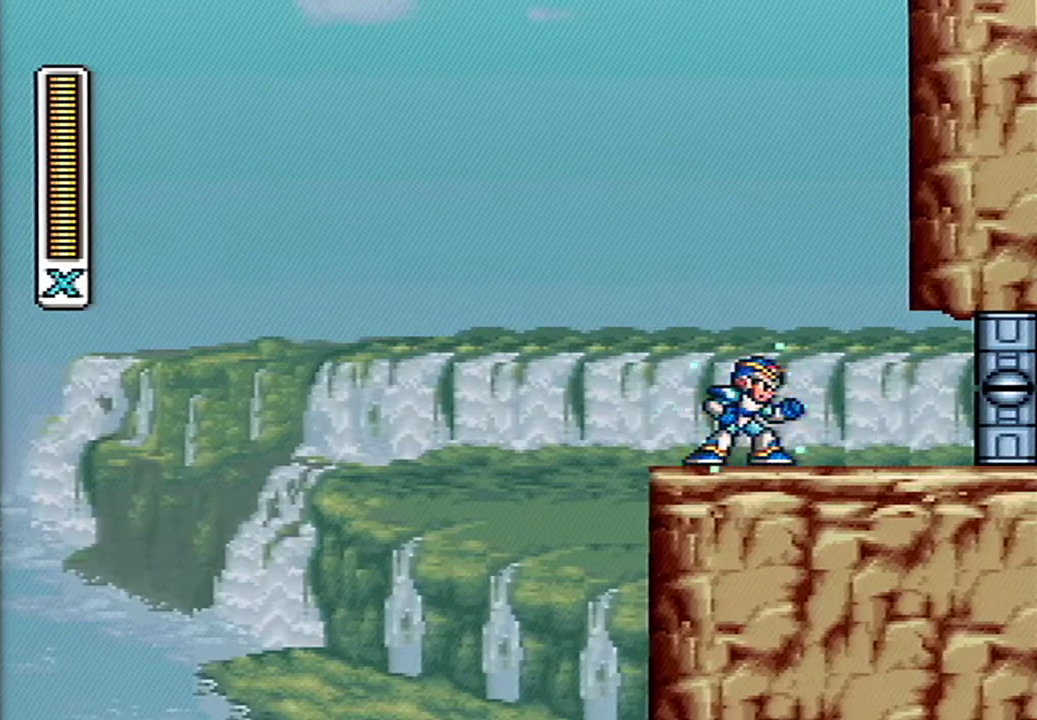
{"buttons": ["Y"], "events": []}
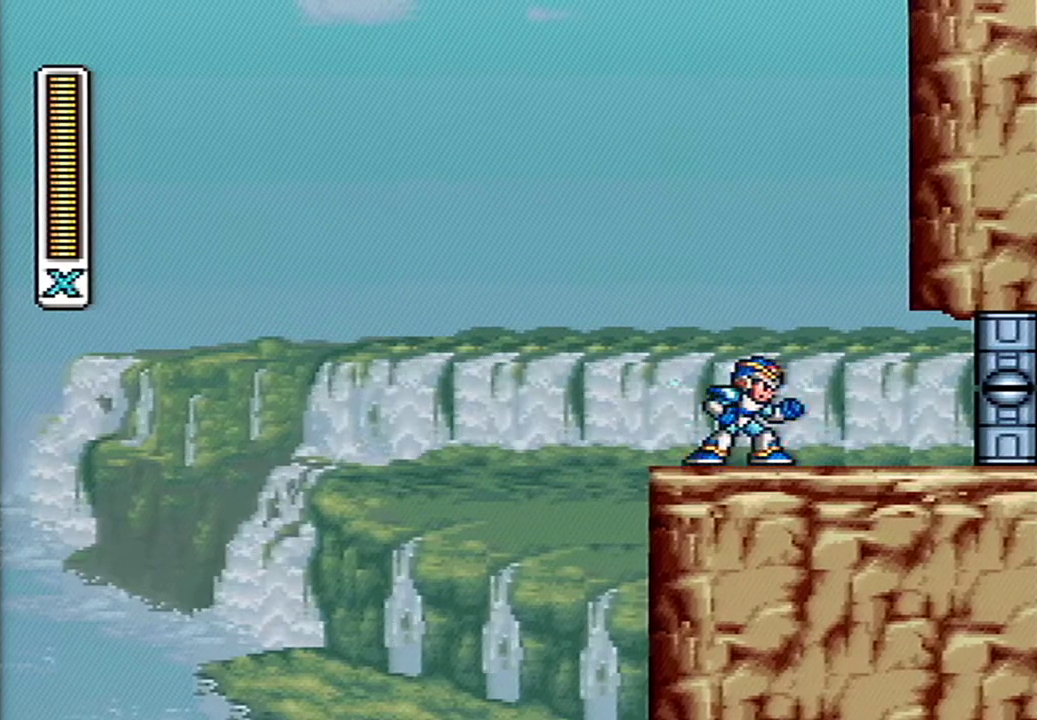
{"buttons": ["Y"], "events": []}
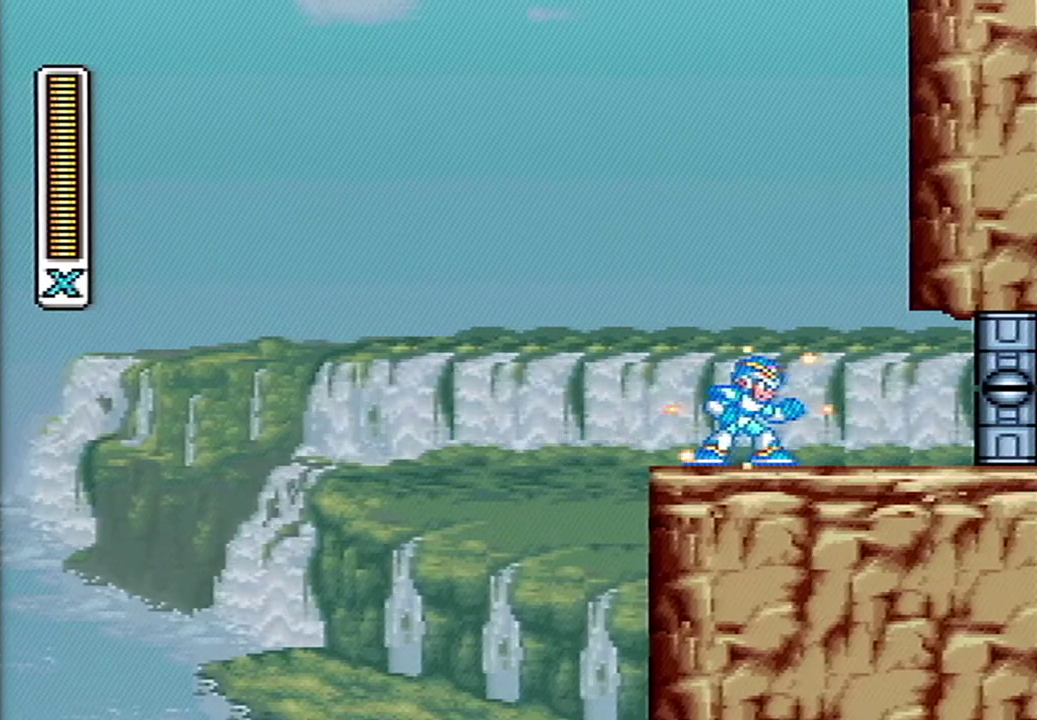
{"buttons": ["A", "X", "Y", "DPAD_RIGHT"], "events": [[267, "DPAD_RIGHT", "down"], [300, "A", "down"], [333, "X", "down"]]}
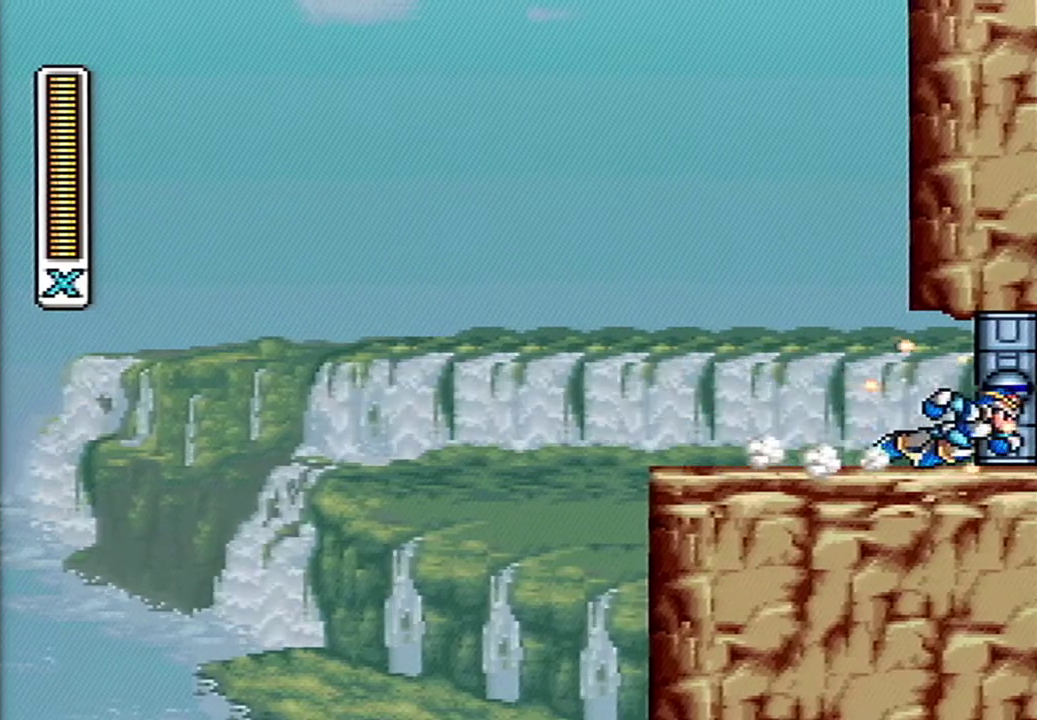
{"buttons": ["Y"], "events": [[150, "DPAD_RIGHT", "up"], [233, "X", "up"], [267, "A", "up"]]}
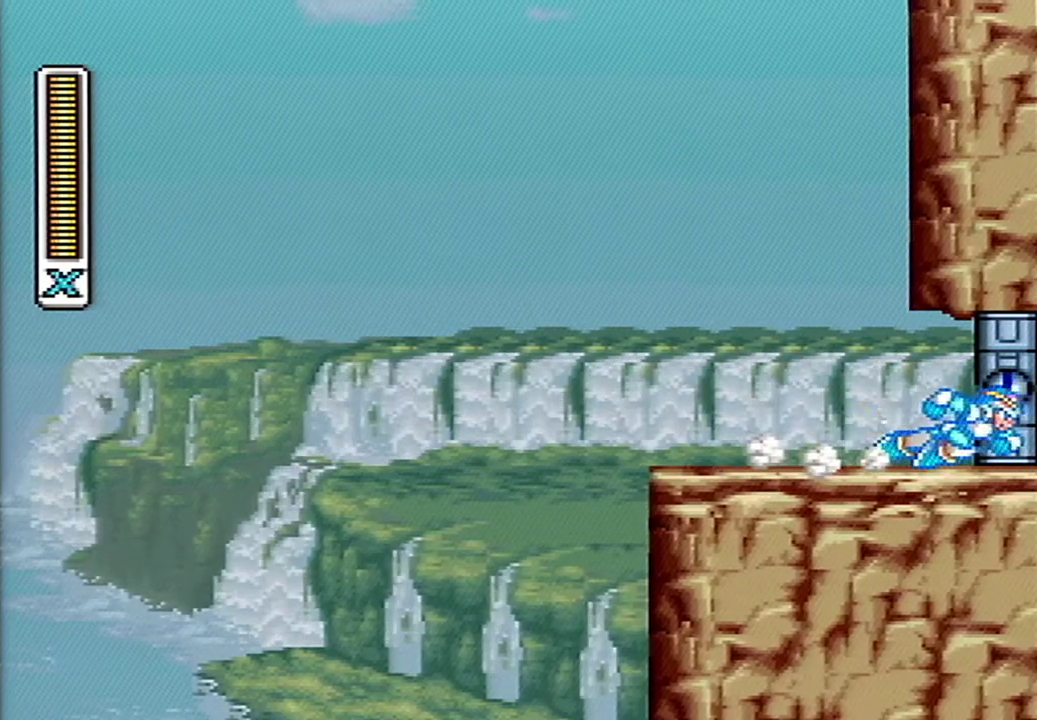
{"buttons": ["Y", "DPAD_RIGHT"], "events": [[17, "DPAD_RIGHT", "down"]]}
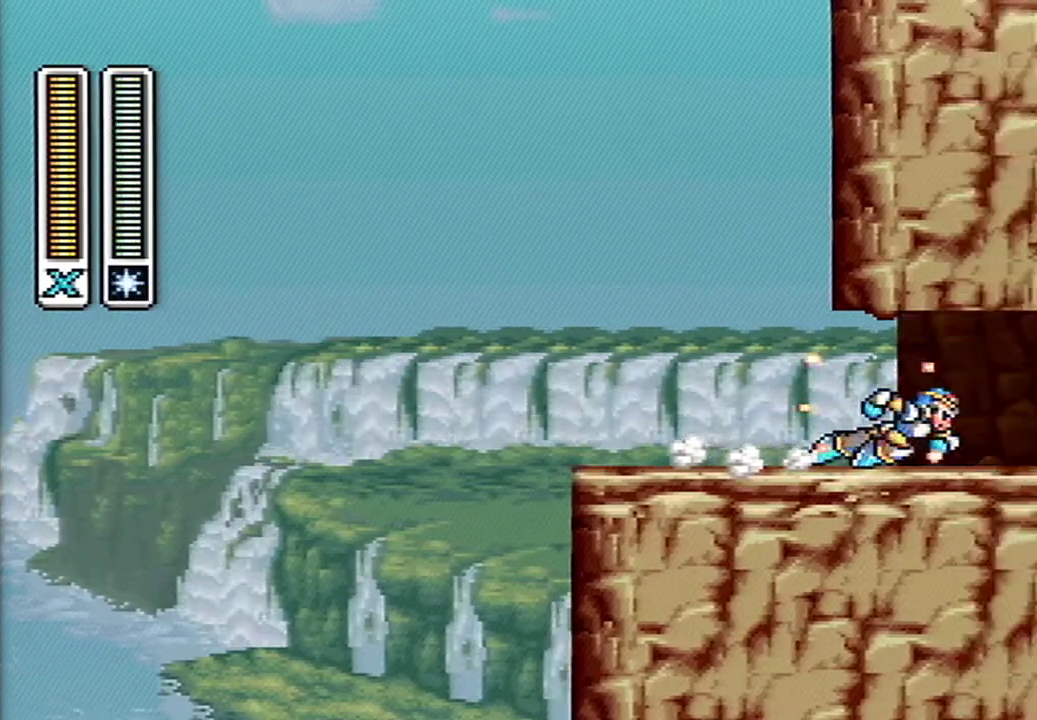
{"buttons": ["Y", "DPAD_RIGHT"], "events": []}
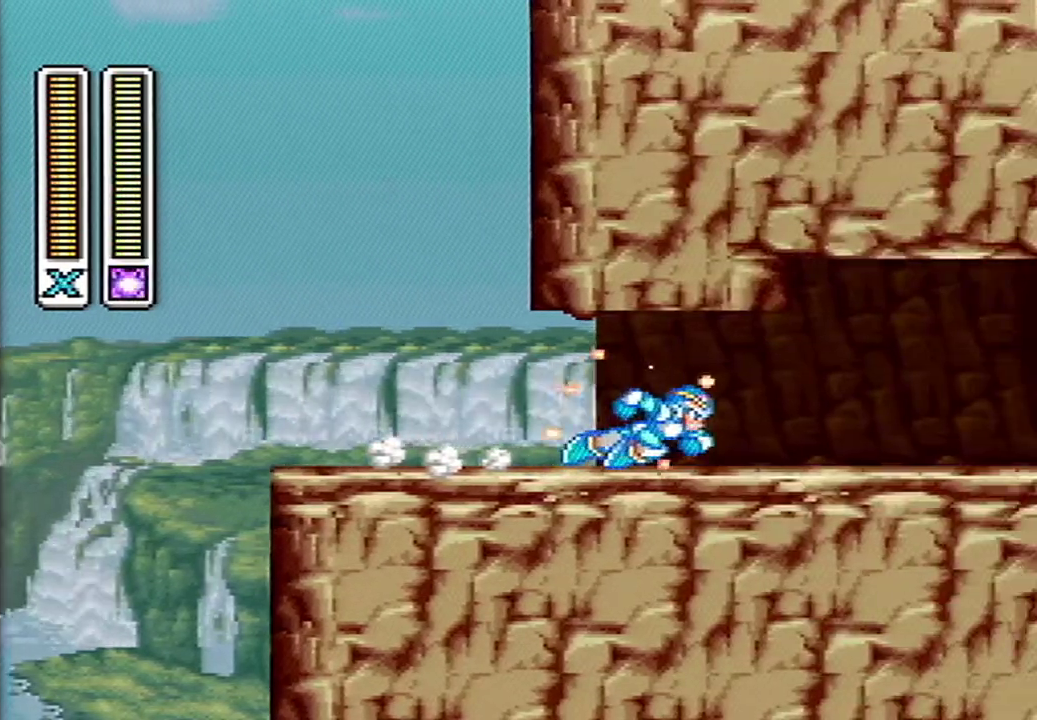
{"buttons": ["Y", "DPAD_RIGHT"], "events": []}
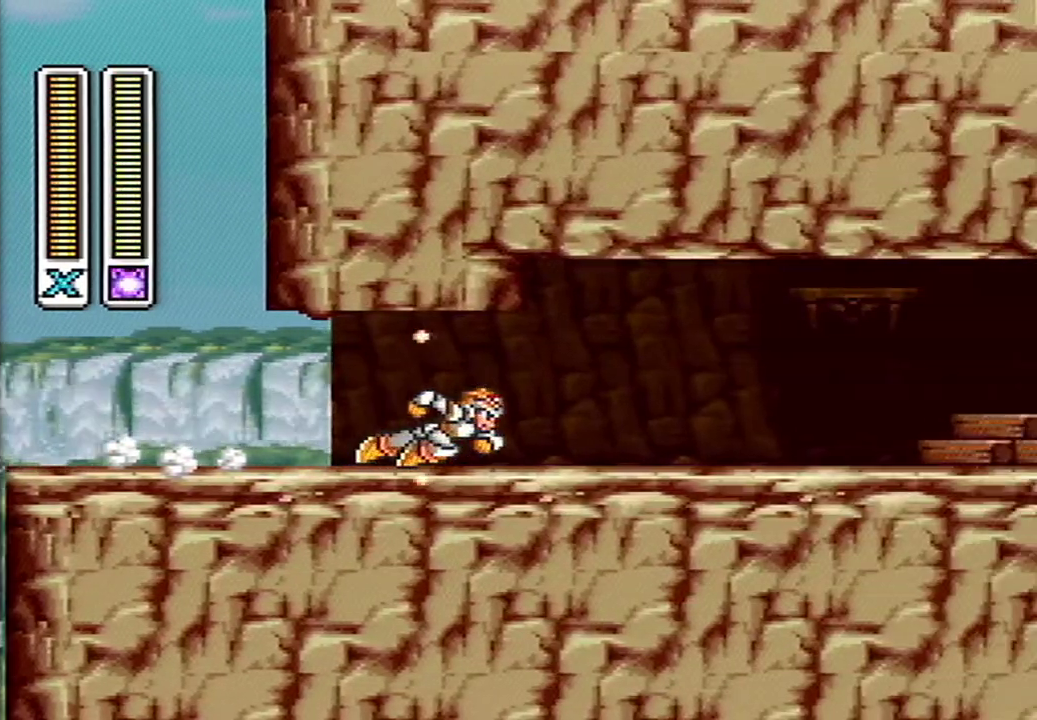
{"buttons": ["Y", "DPAD_RIGHT"], "events": []}
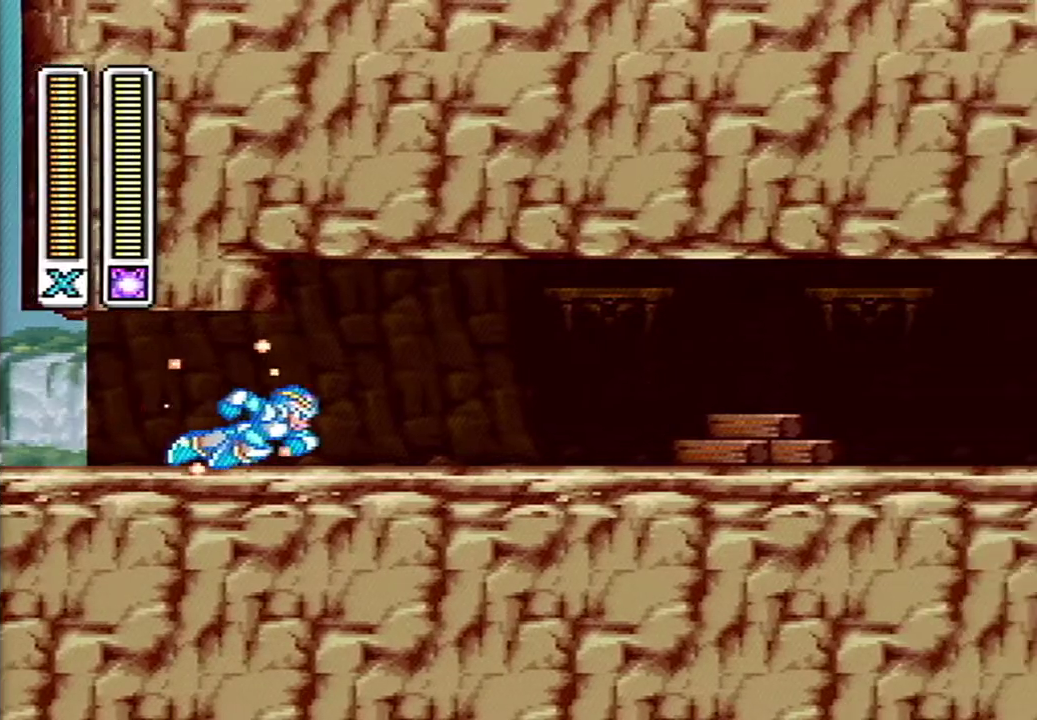
{"buttons": ["Y", "DPAD_RIGHT"], "events": []}
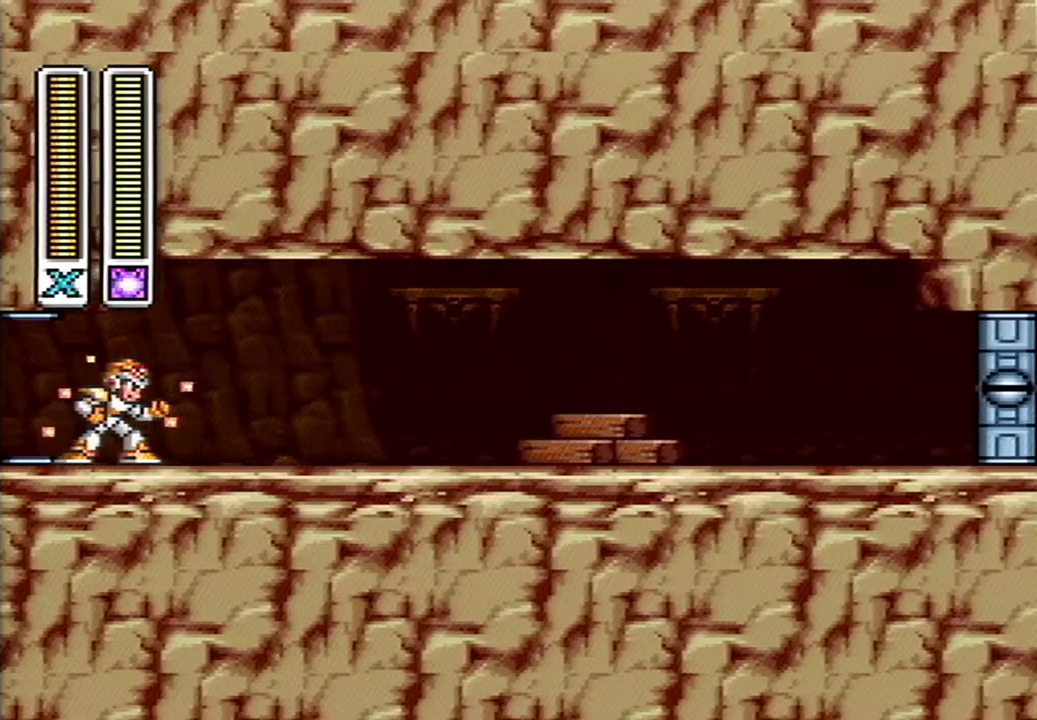
{"buttons": ["Y", "DPAD_RIGHT"], "events": []}
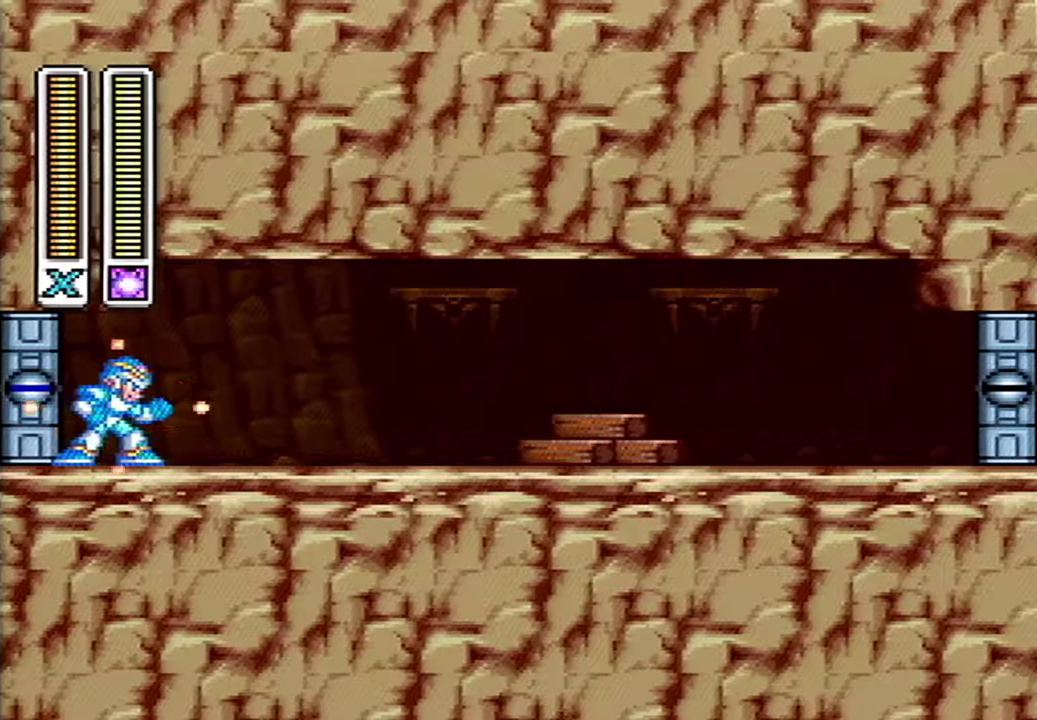
{"buttons": ["Y"], "events": [[483, "DPAD_RIGHT", "up"]]}
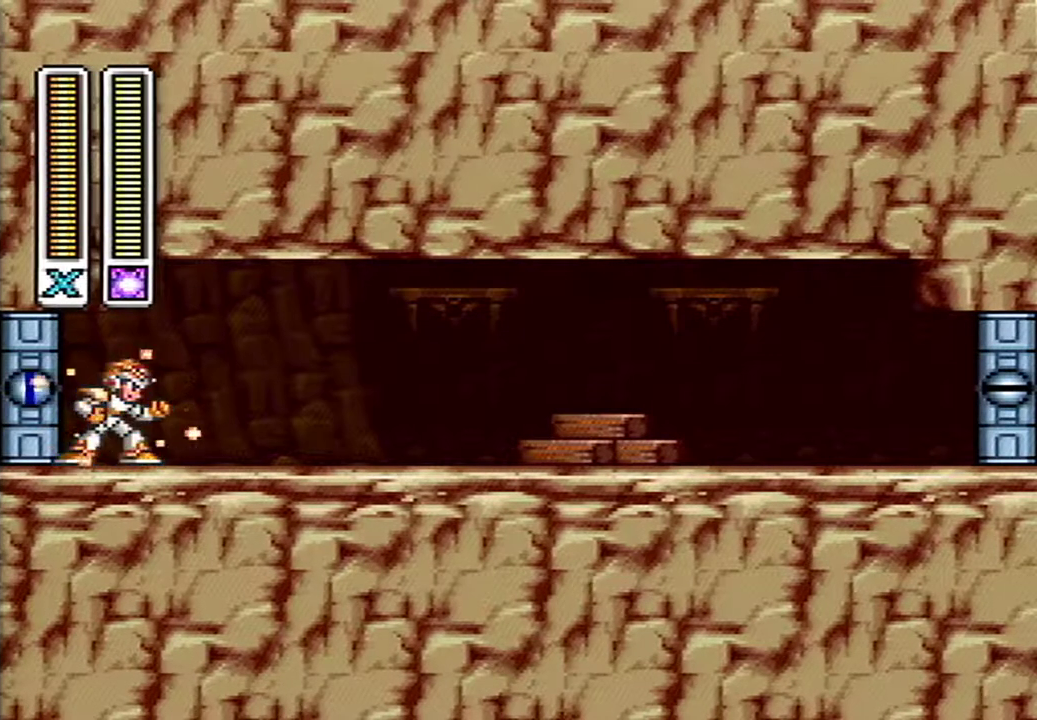
{"buttons": ["Y", "DPAD_RIGHT"], "events": [[150, "DPAD_RIGHT", "down"], [233, "DPAD_RIGHT", "up"], [367, "DPAD_RIGHT", "down"]]}
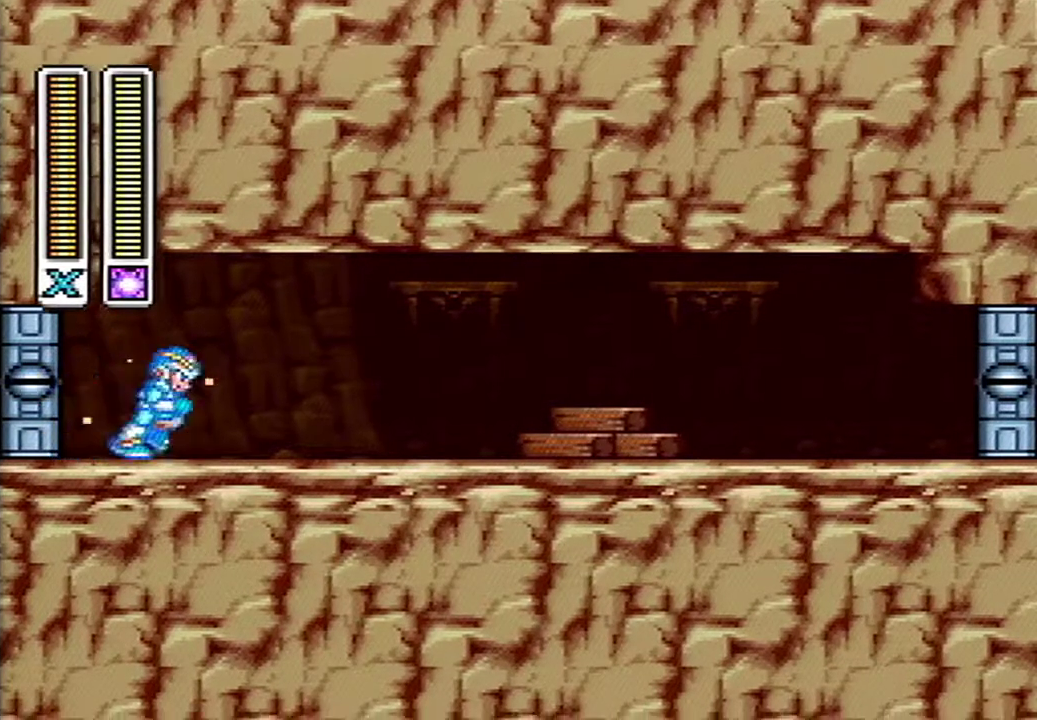
{"buttons": ["A", "X", "Y", "DPAD_RIGHT"], "events": [[300, "A", "down"], [300, "X", "down"]]}
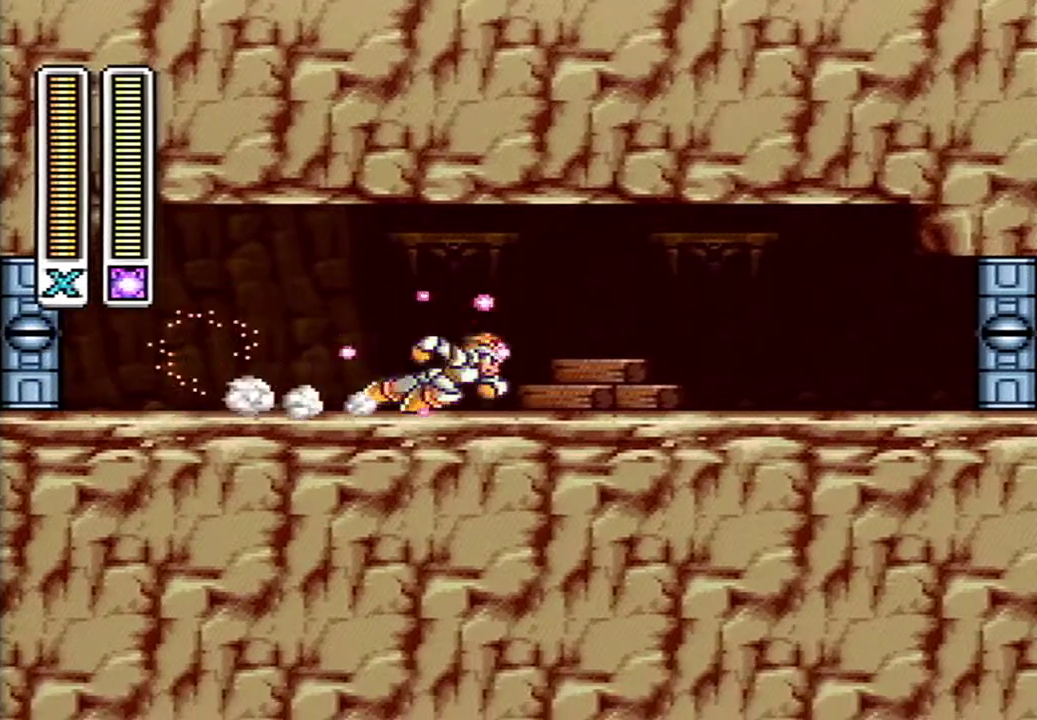
{"buttons": ["A", "X", "Y", "DPAD_RIGHT"], "events": [[217, "A", "up"], [217, "X", "up"], [300, "A", "down"], [333, "X", "down"]]}
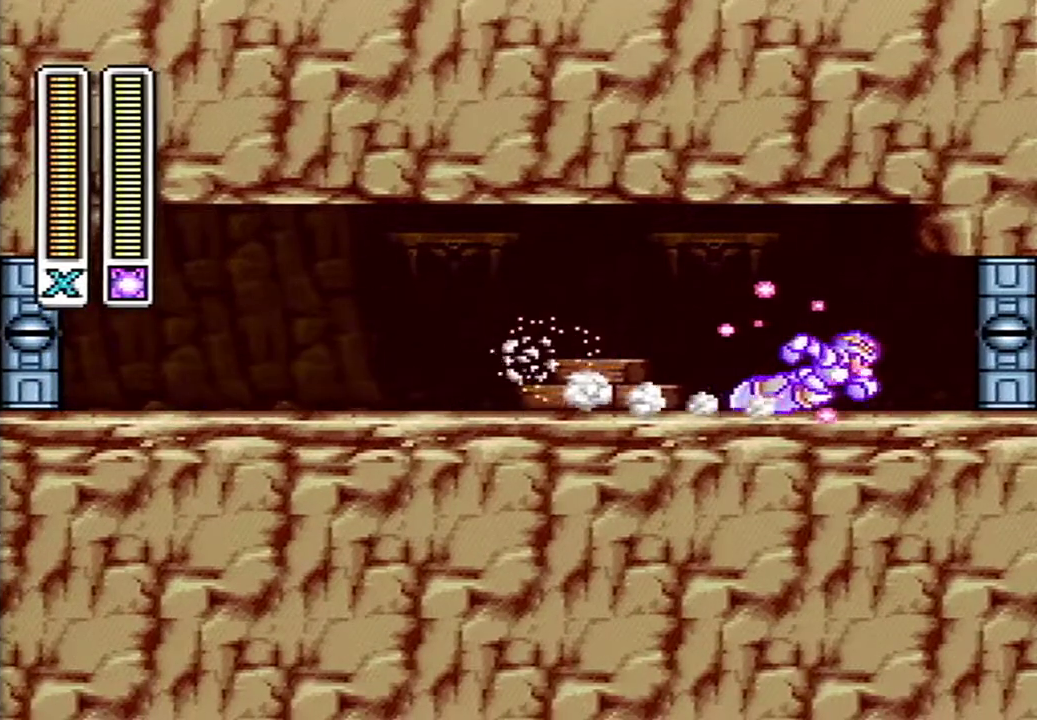
{"buttons": [], "events": [[300, "X", "up"], [333, "A", "up"], [367, "DPAD_RIGHT", "up"], [450, "Y", "up"]]}
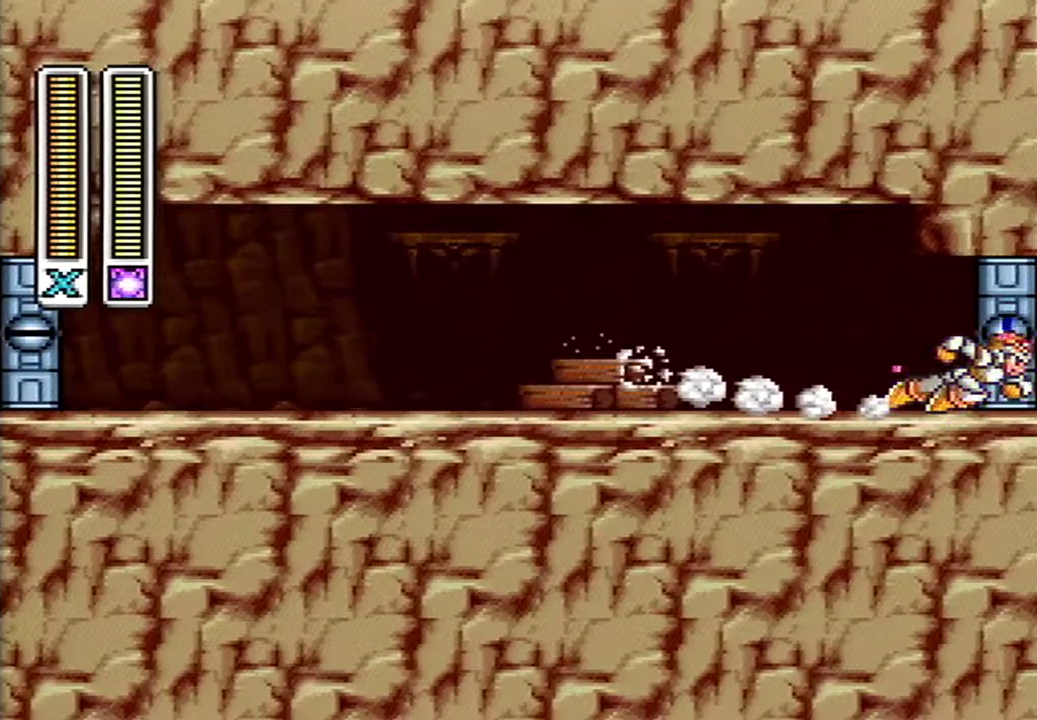
{"buttons": [], "events": []}
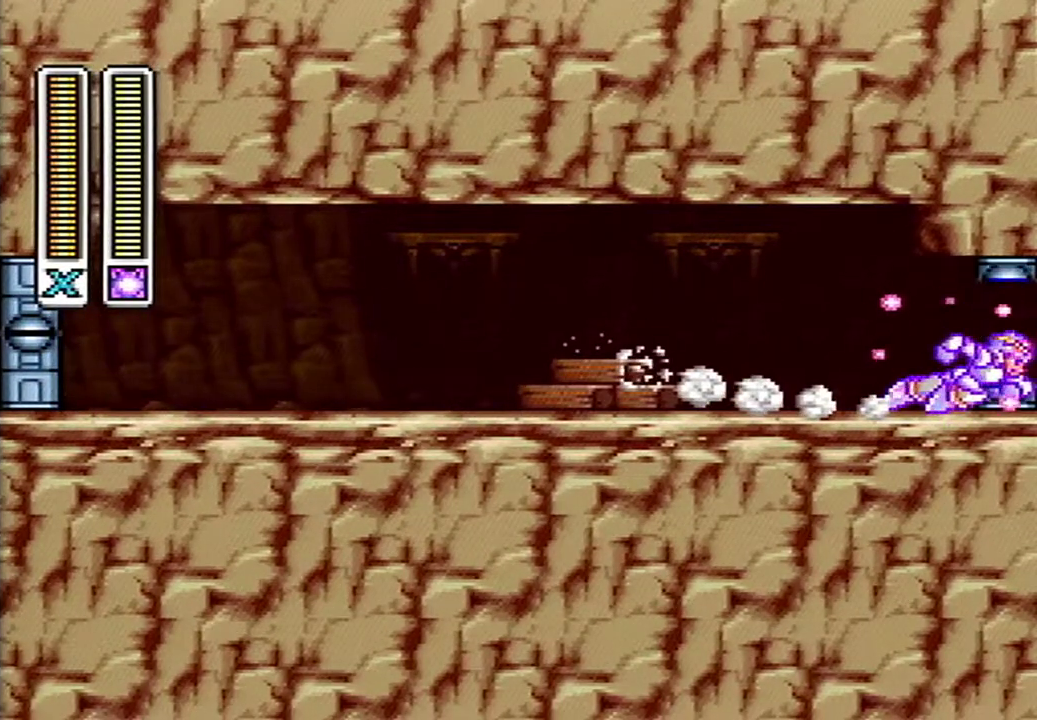
{"buttons": [], "events": []}